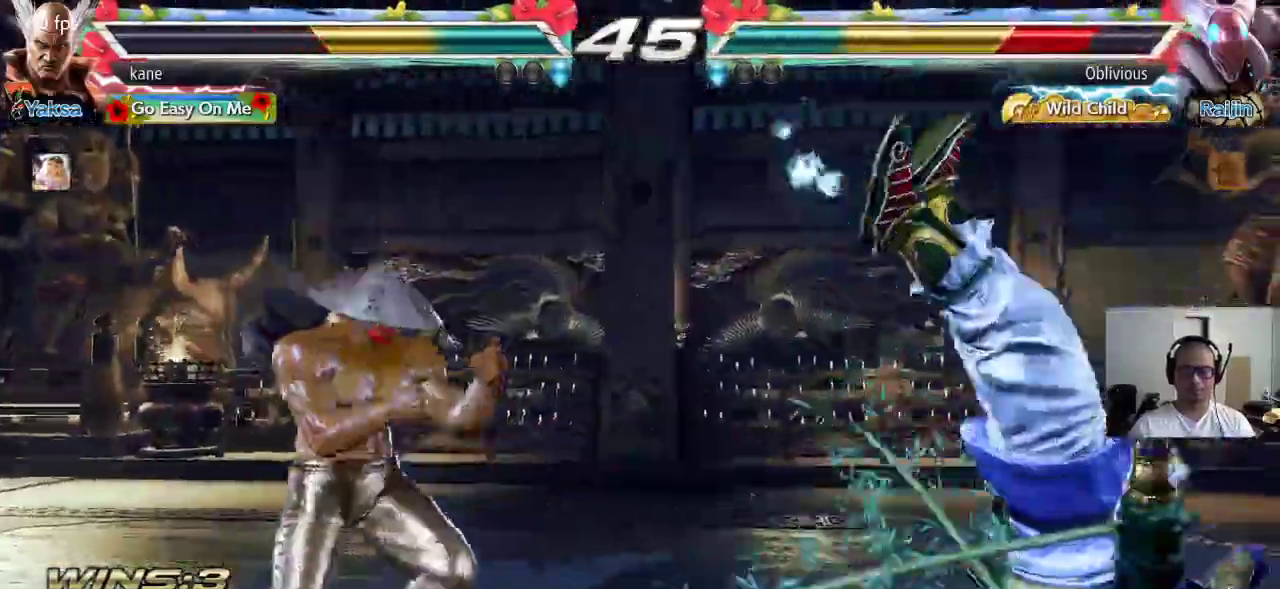
Gameplay with a controller (arcade stick); each line is a JSON object with the inputs held at the frame after it. "events" lists button and stick changes between this image and that frame as [ms after this image, input, new state], when the widget could be followed in between. Not read: L3 R3.
{"buttons": [], "left_stick": "center", "events": [[83, "left_stick", "center"], [167, "left_stick", "down-right"], [233, "CIRCLE", "down"], [283, "CIRCLE", "up"], [333, "CIRCLE", "down"], [450, "CIRCLE", "up"], [483, "left_stick", "center"]]}
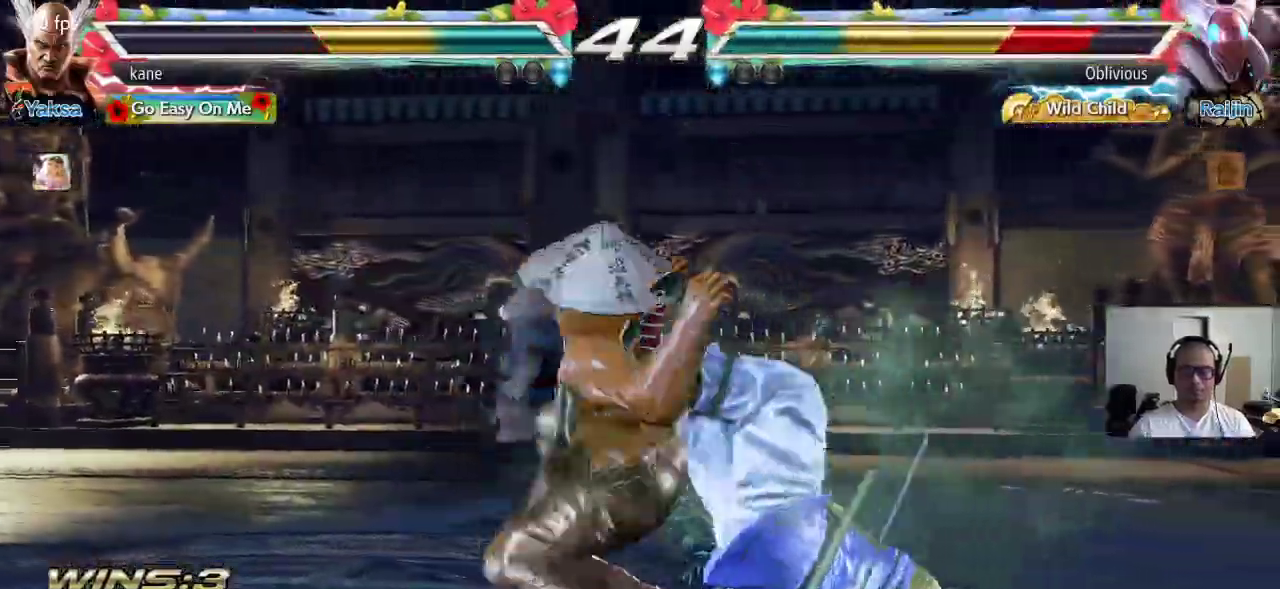
{"buttons": ["SQUARE"], "left_stick": "center", "events": [[100, "SQUARE", "down"], [133, "SQUARE", "up"], [200, "SQUARE", "down"], [267, "SQUARE", "up"], [333, "SQUARE", "down"], [383, "SQUARE", "up"], [450, "SQUARE", "down"]]}
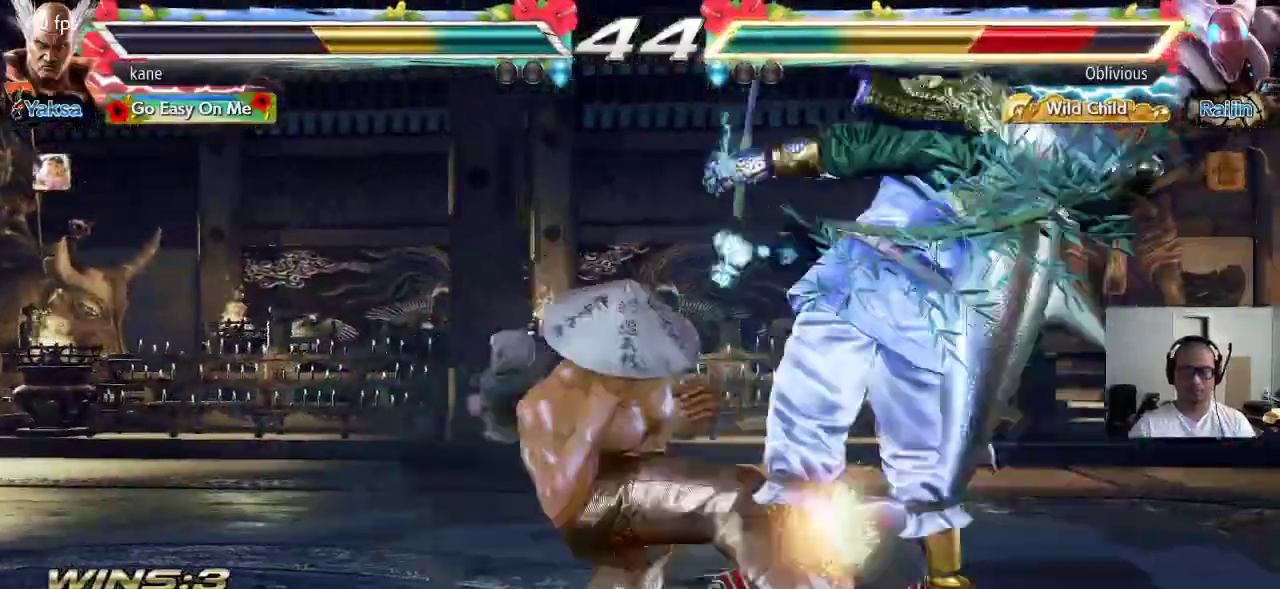
{"buttons": [], "left_stick": "center", "events": [[83, "SQUARE", "up"]]}
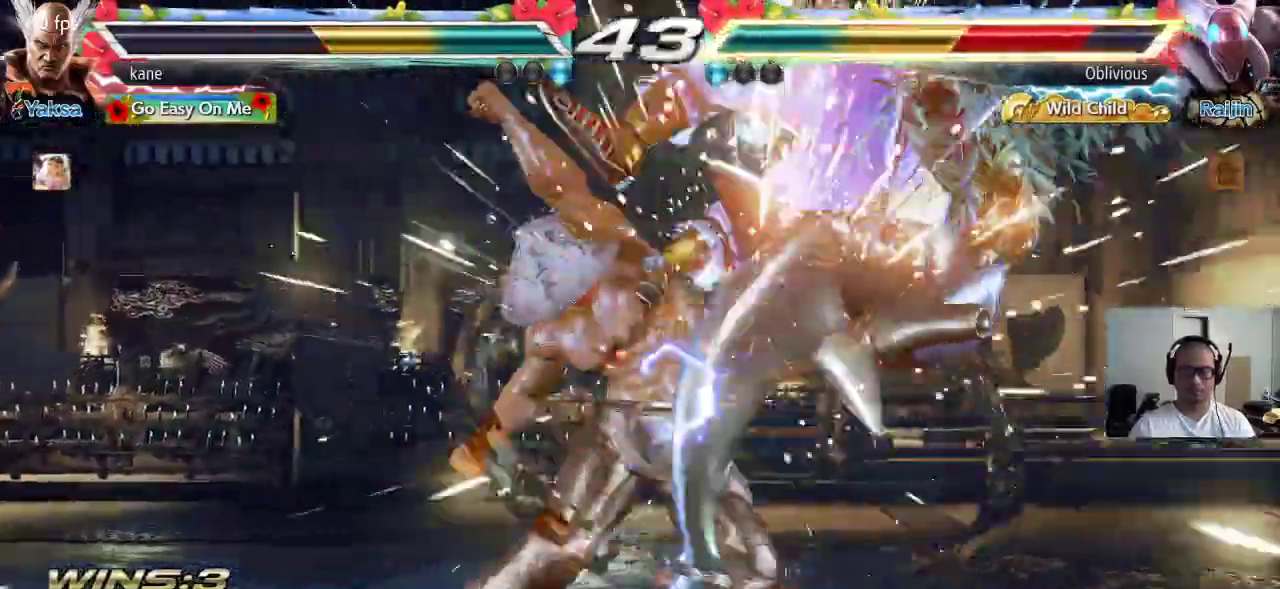
{"buttons": [], "left_stick": "center", "events": [[117, "left_stick", "right"], [233, "SQUARE", "down"], [283, "left_stick", "left"], [300, "SQUARE", "up"], [367, "TRIANGLE", "down"], [450, "left_stick", "center"], [483, "TRIANGLE", "up"]]}
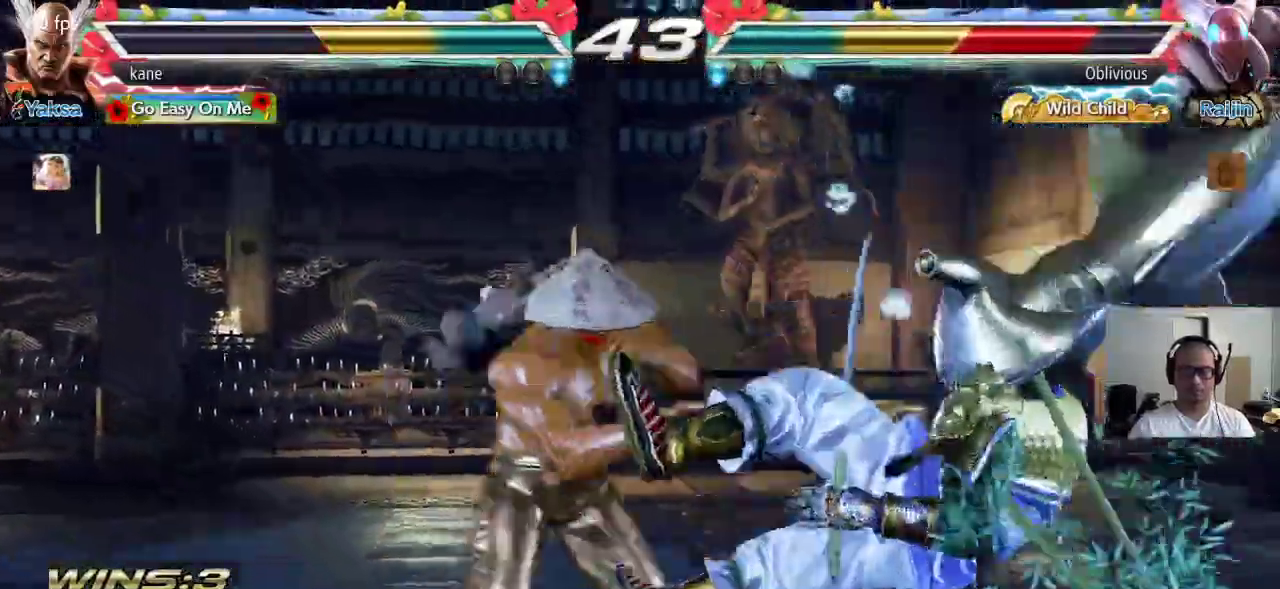
{"buttons": [], "left_stick": "center", "events": []}
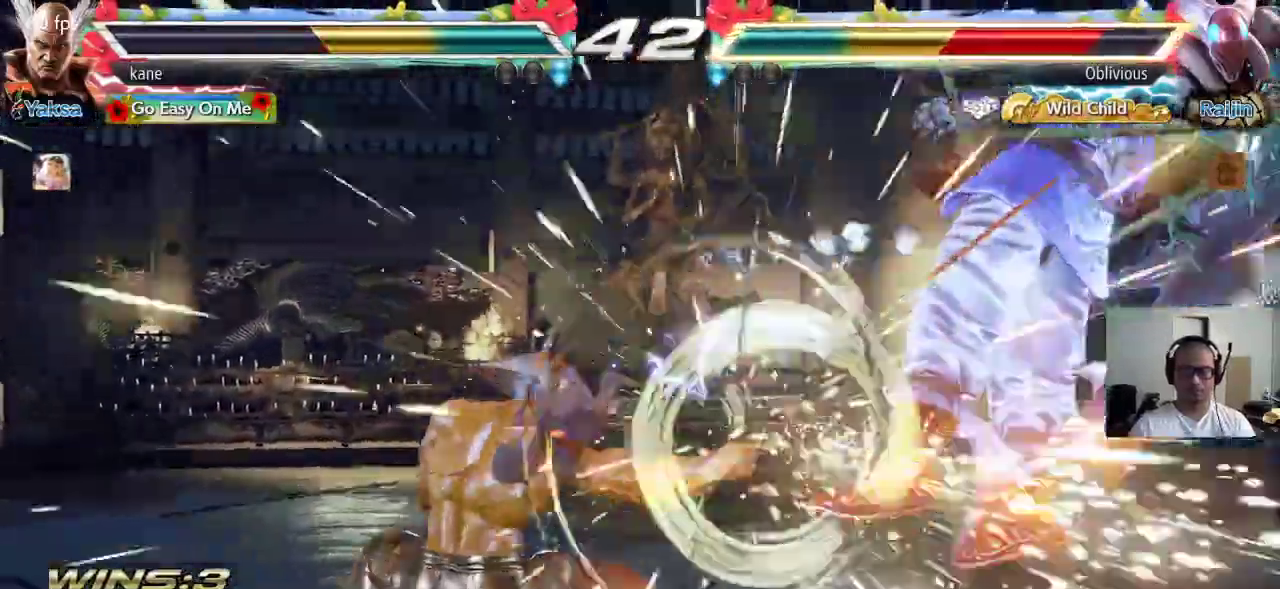
{"buttons": [], "left_stick": "center", "events": [[267, "left_stick", "right"], [333, "left_stick", "center"], [383, "left_stick", "right"], [500, "left_stick", "center"]]}
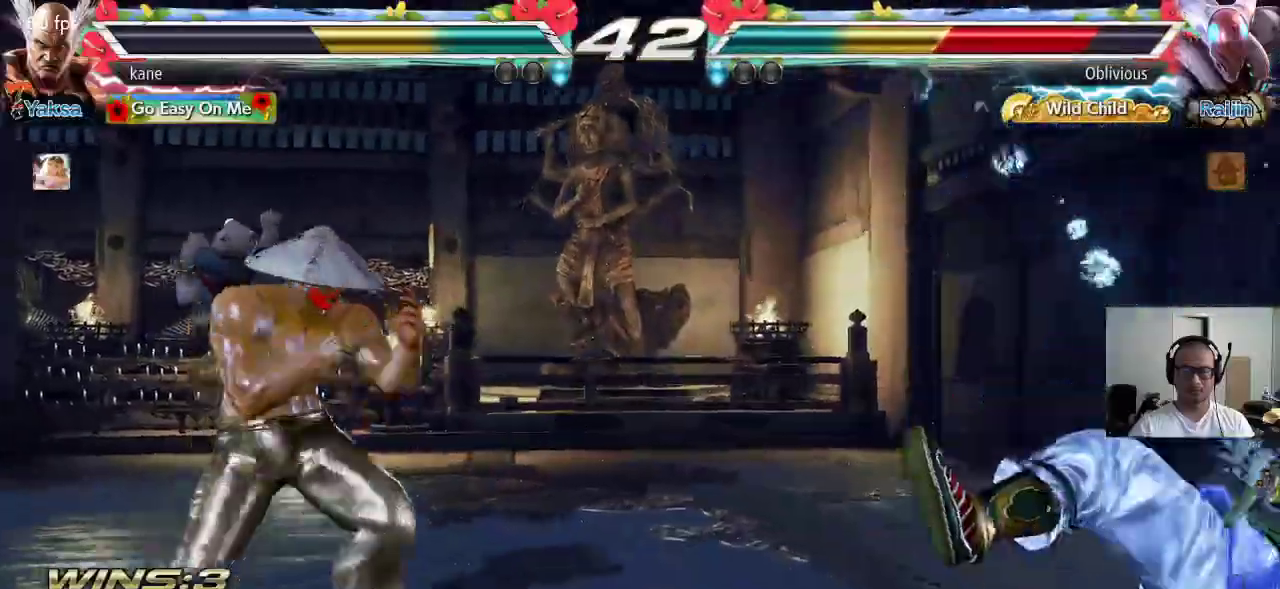
{"buttons": [], "left_stick": "left", "events": [[50, "left_stick", "down"], [167, "left_stick", "center"], [233, "left_stick", "right"], [333, "left_stick", "center"], [417, "left_stick", "left"]]}
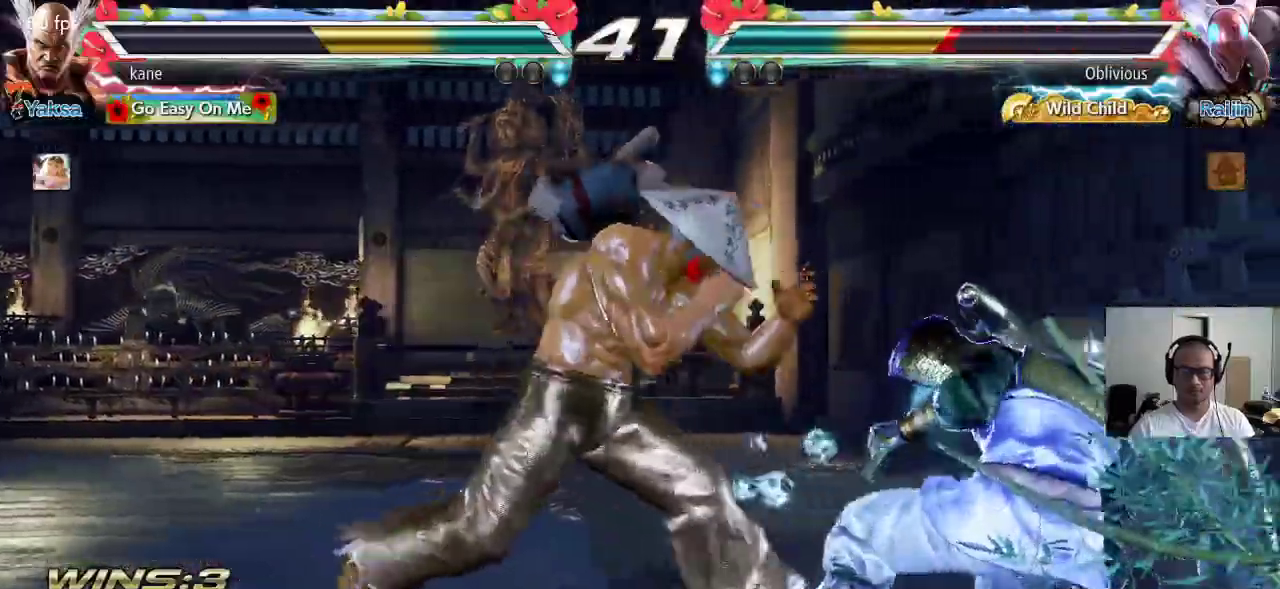
{"buttons": [], "left_stick": "down-right", "events": [[33, "left_stick", "center"], [383, "left_stick", "down"], [433, "TRIANGLE", "down"], [433, "left_stick", "down-right"], [467, "TRIANGLE", "up"]]}
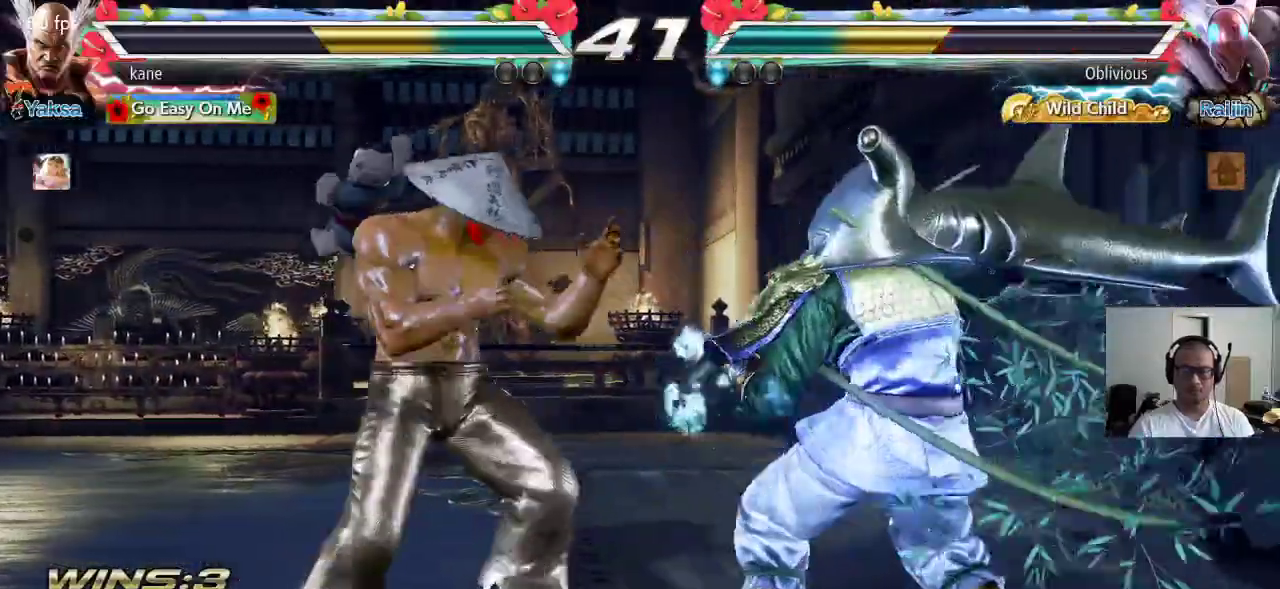
{"buttons": [], "left_stick": "right", "events": [[50, "left_stick", "center"], [483, "left_stick", "right"]]}
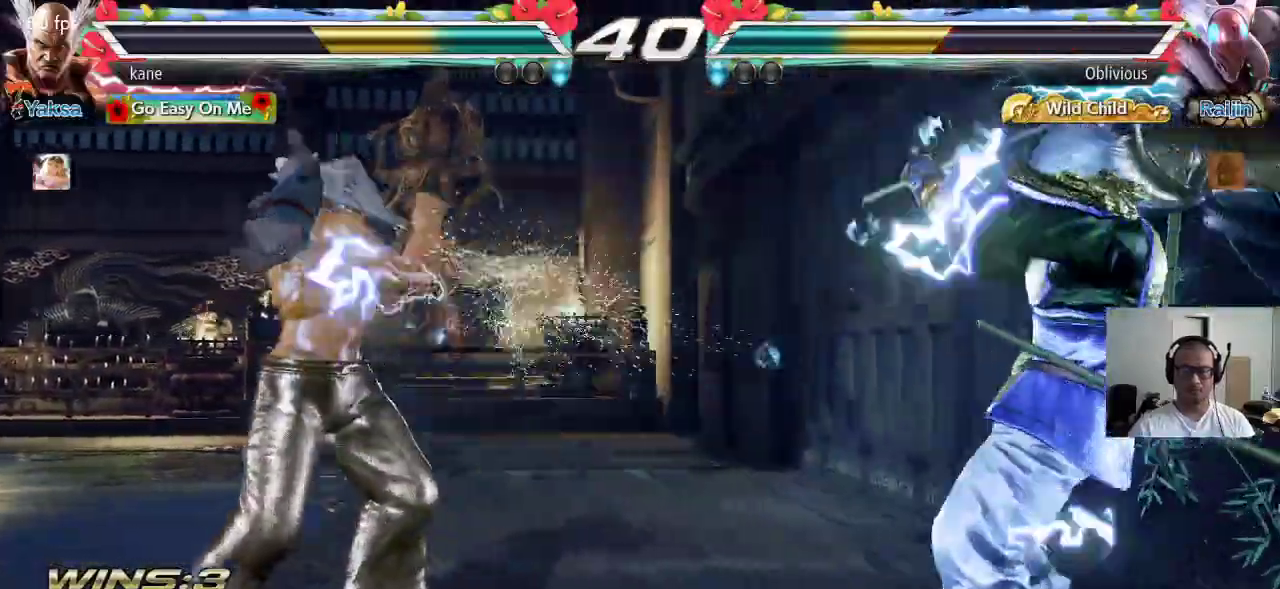
{"buttons": [], "left_stick": "center", "events": [[100, "TRIANGLE", "down"], [100, "left_stick", "down-right"], [167, "TRIANGLE", "up"], [217, "left_stick", "center"]]}
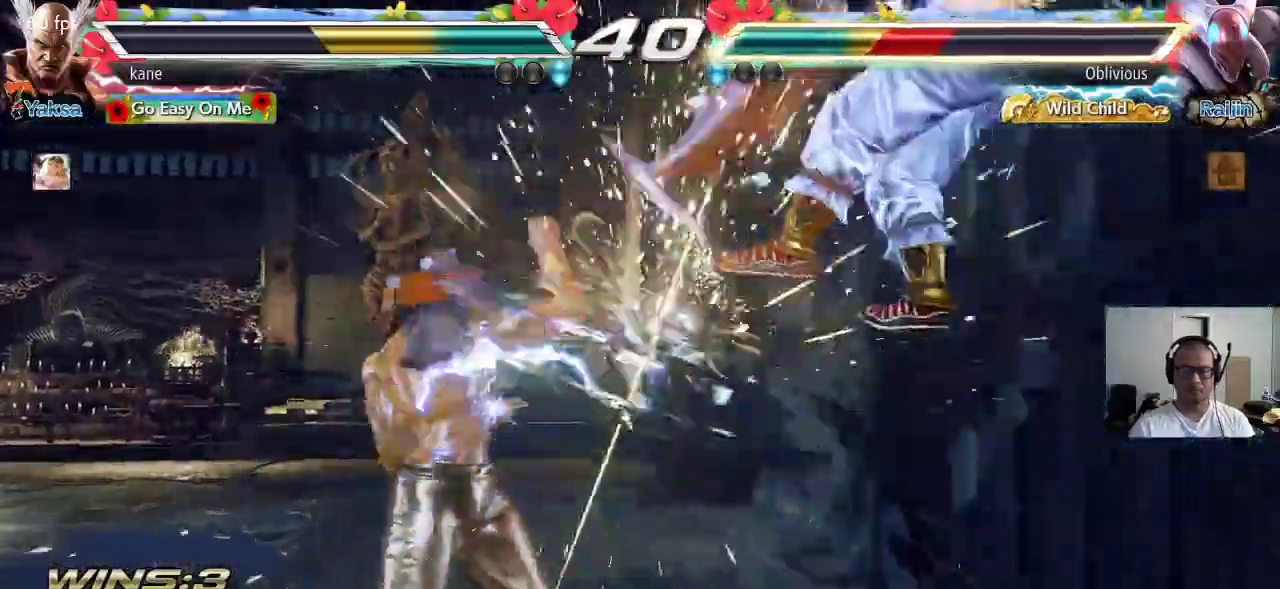
{"buttons": [], "left_stick": "center", "events": [[150, "left_stick", "right"], [250, "left_stick", "down-right"], [267, "TRIANGLE", "down"], [400, "TRIANGLE", "up"], [400, "left_stick", "center"]]}
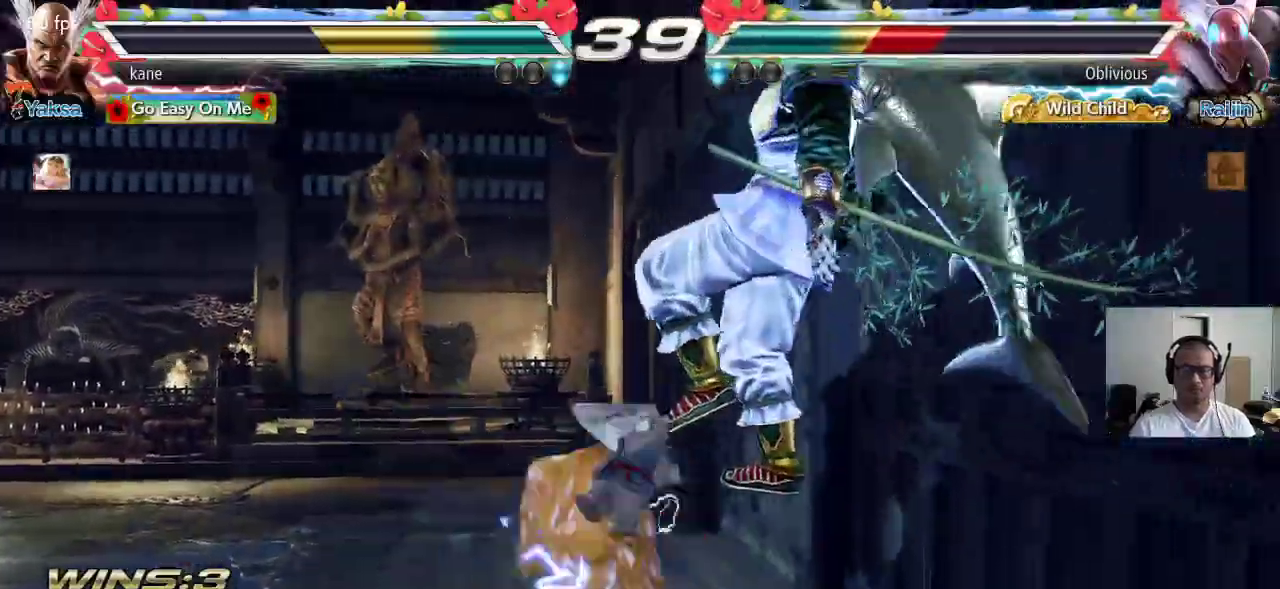
{"buttons": ["TRIANGLE"], "left_stick": "down-right", "events": [[300, "left_stick", "right"], [433, "TRIANGLE", "down"], [433, "left_stick", "down-right"]]}
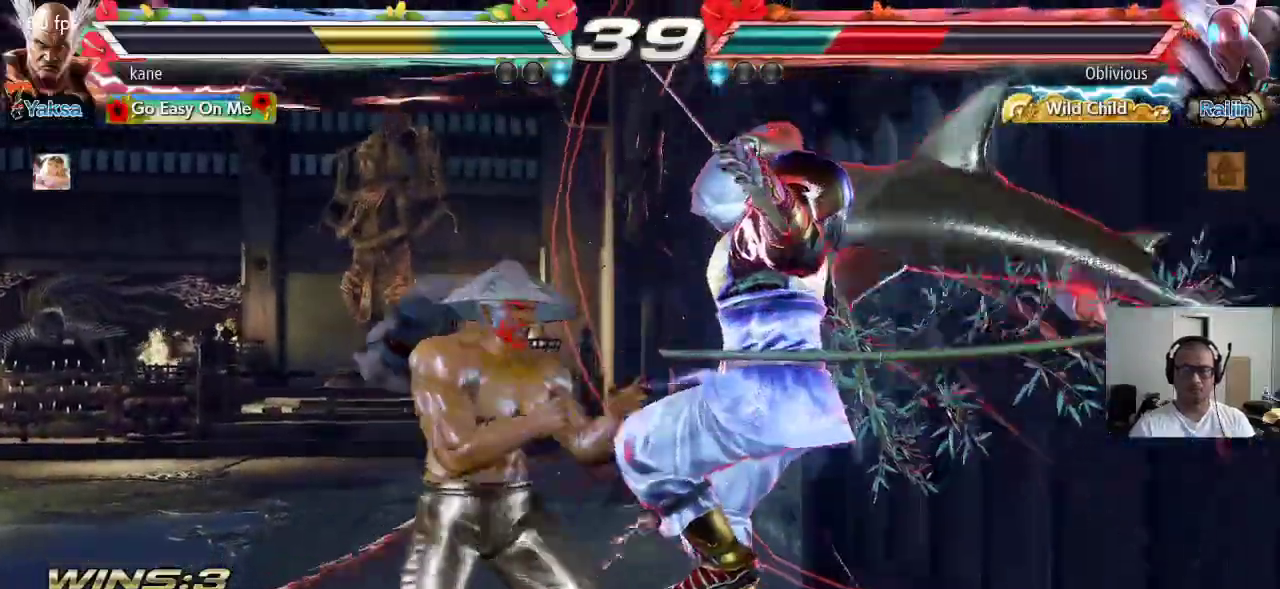
{"buttons": ["TRIANGLE"], "left_stick": "center", "events": [[167, "left_stick", "center"], [417, "SQUARE", "down"], [467, "SQUARE", "up"]]}
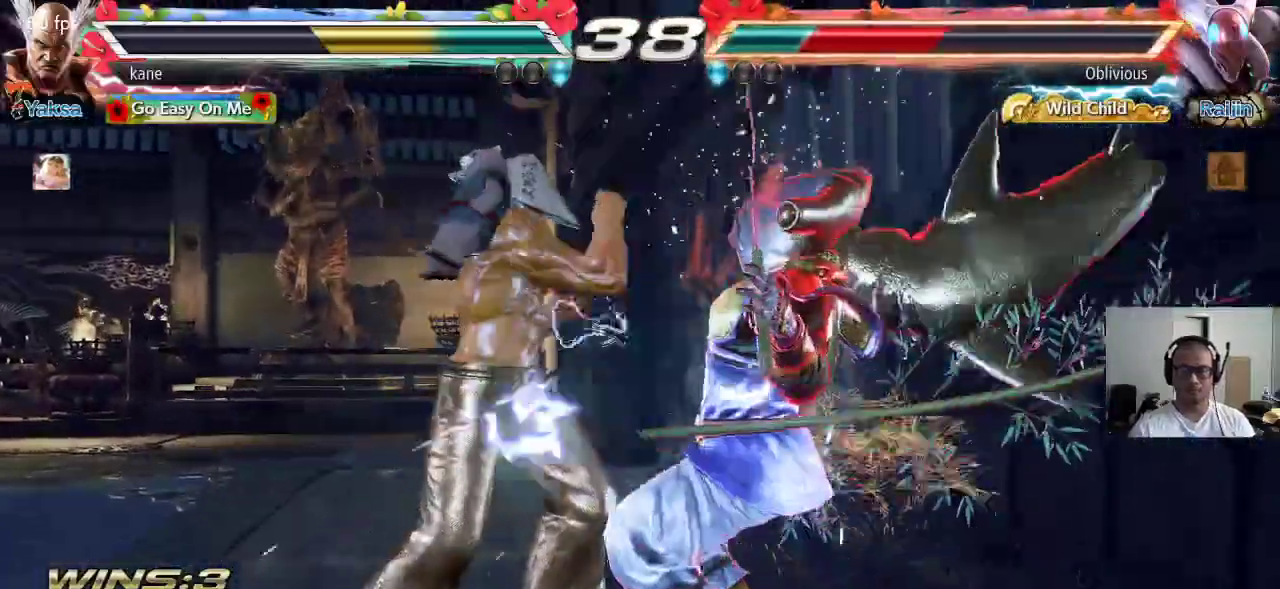
{"buttons": [], "left_stick": "center", "events": [[17, "SQUARE", "down"], [67, "SQUARE", "up"], [100, "SQUARE", "down"], [233, "SQUARE", "up"], [267, "TRIANGLE", "up"]]}
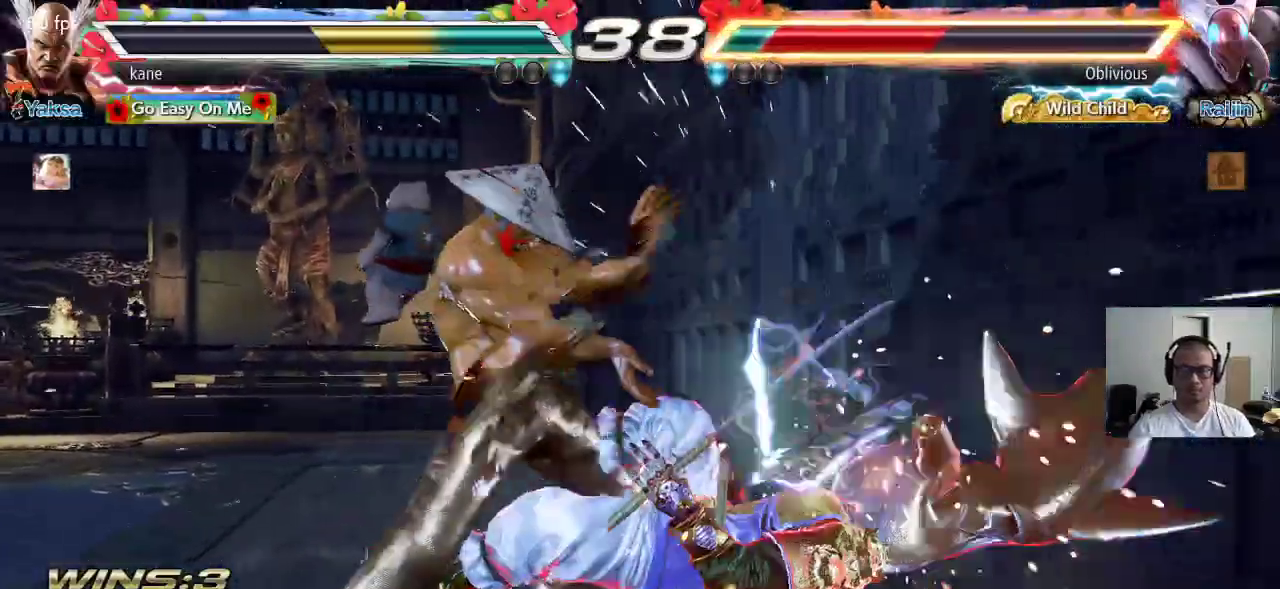
{"buttons": [], "left_stick": "center", "events": [[200, "left_stick", "down-left"], [250, "TRIANGLE", "down"], [283, "TRIANGLE", "up"], [333, "TRIANGLE", "down"], [333, "left_stick", "center"], [417, "TRIANGLE", "up"]]}
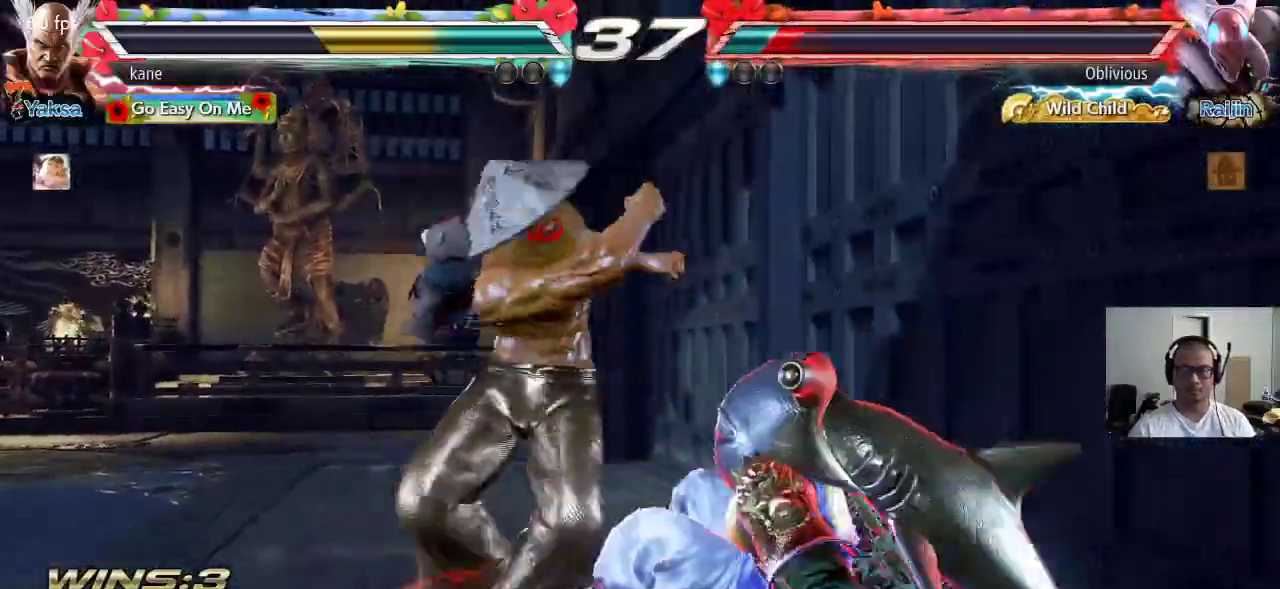
{"buttons": [], "left_stick": "center", "events": []}
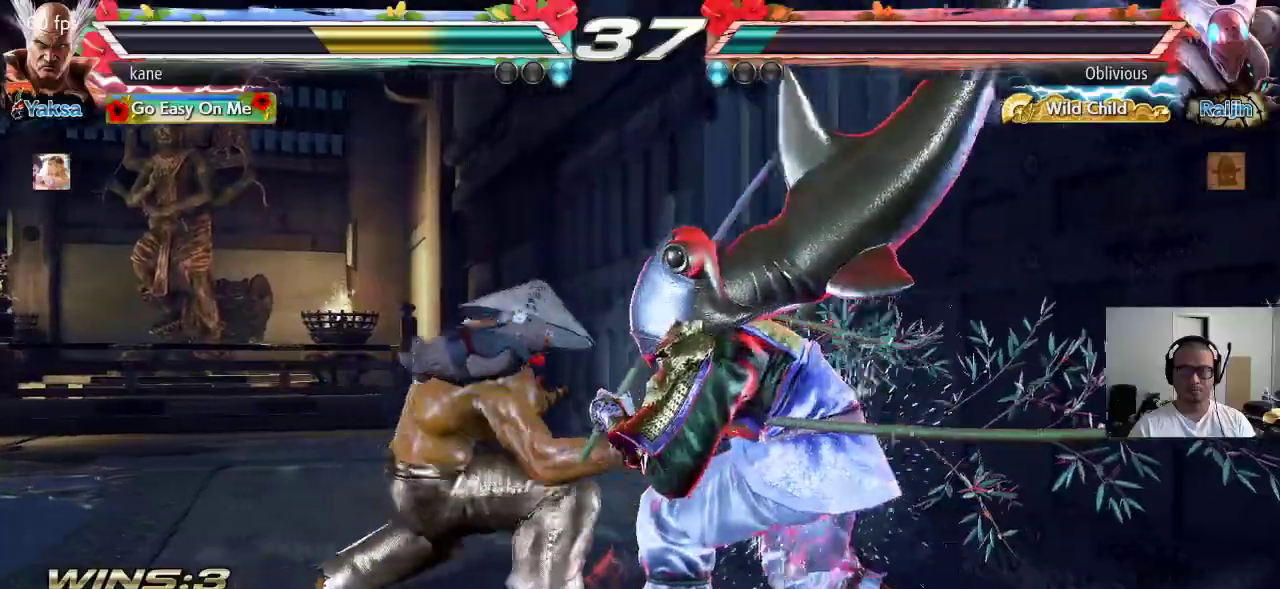
{"buttons": [], "left_stick": "left", "events": [[117, "left_stick", "left"]]}
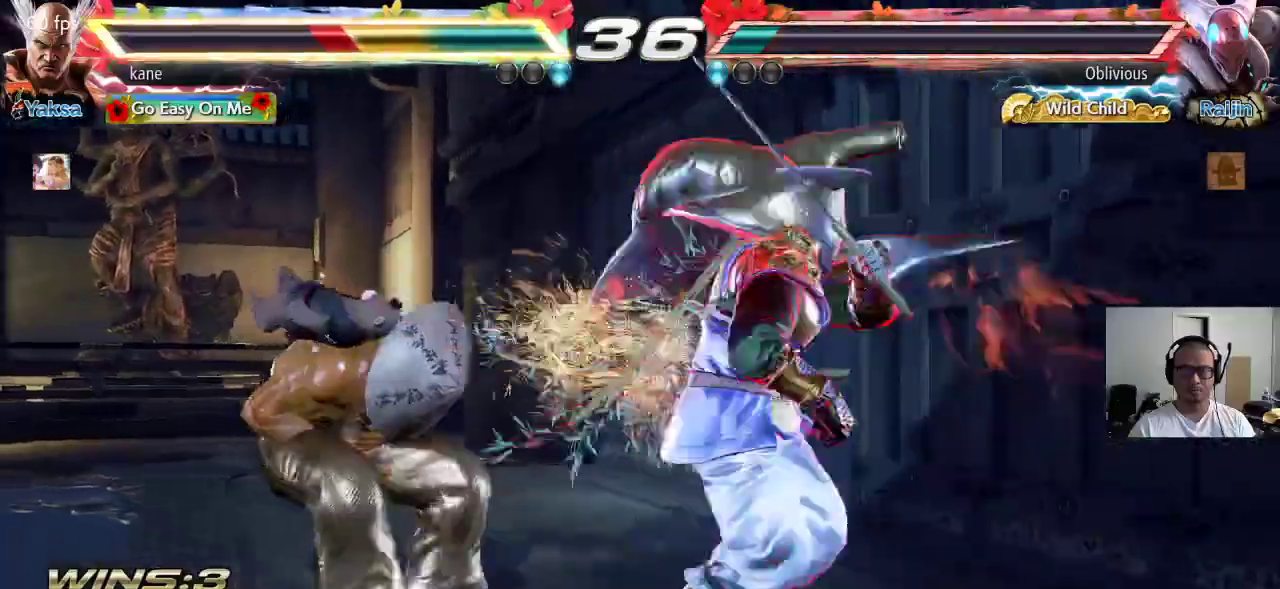
{"buttons": [], "left_stick": "center", "events": [[450, "left_stick", "center"]]}
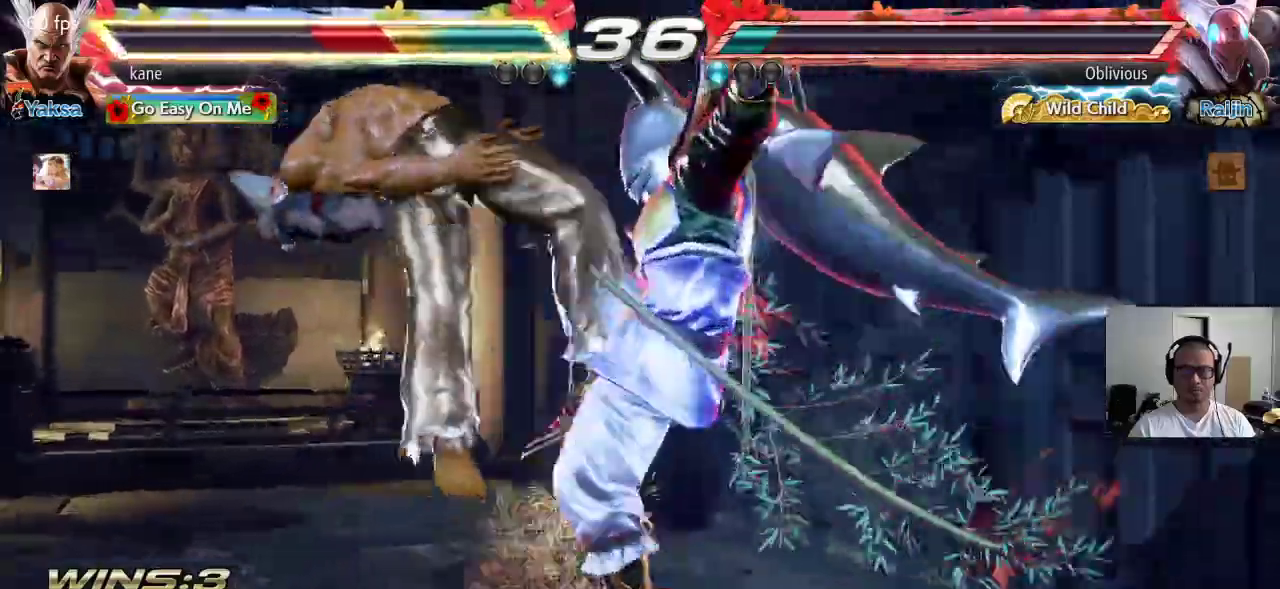
{"buttons": ["SQUARE"], "left_stick": "center", "events": [[350, "SQUARE", "down"], [400, "TRIANGLE", "down"], [417, "SQUARE", "up"], [483, "SQUARE", "down"], [483, "TRIANGLE", "up"]]}
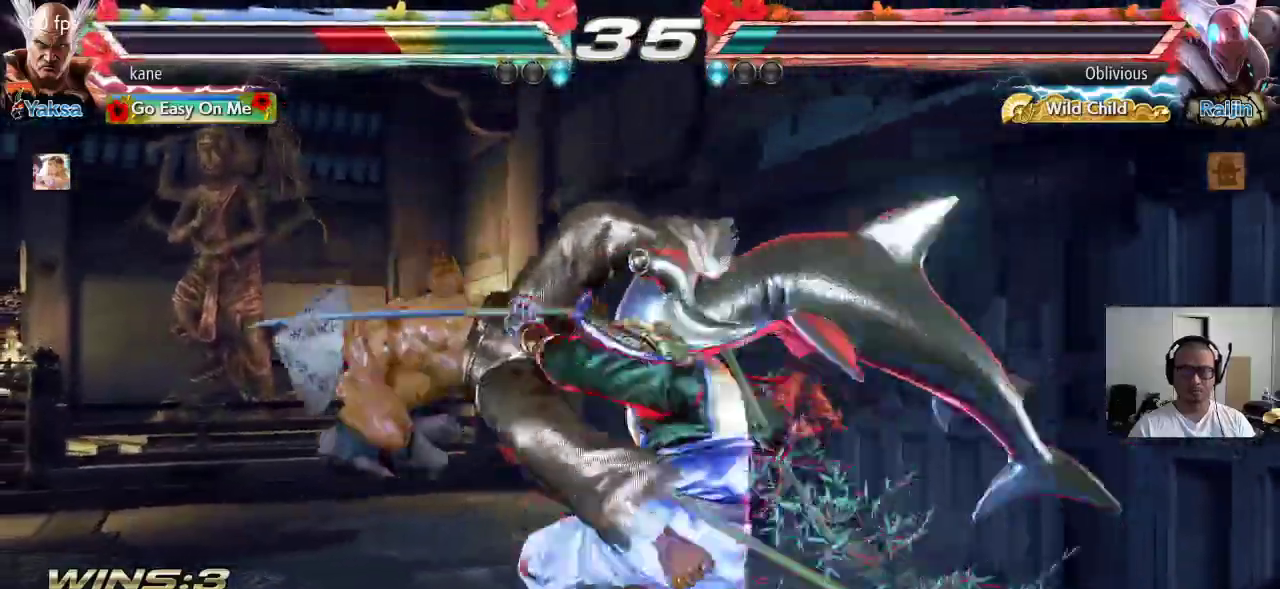
{"buttons": [], "left_stick": "center", "events": [[67, "TRIANGLE", "down"], [100, "SQUARE", "up"], [250, "TRIANGLE", "up"]]}
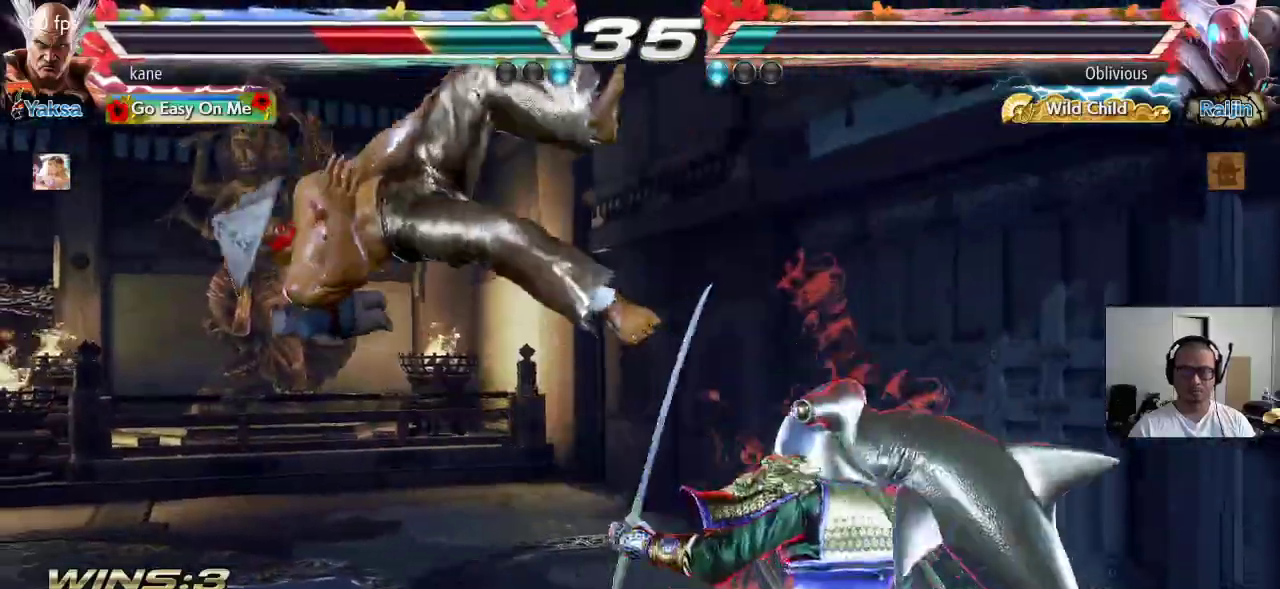
{"buttons": [], "left_stick": "center", "events": [[33, "SQUARE", "down"], [100, "TRIANGLE", "down"], [117, "SQUARE", "up"], [200, "TRIANGLE", "up"], [217, "SQUARE", "down"], [283, "TRIANGLE", "down"], [317, "SQUARE", "up"], [383, "TRIANGLE", "up"]]}
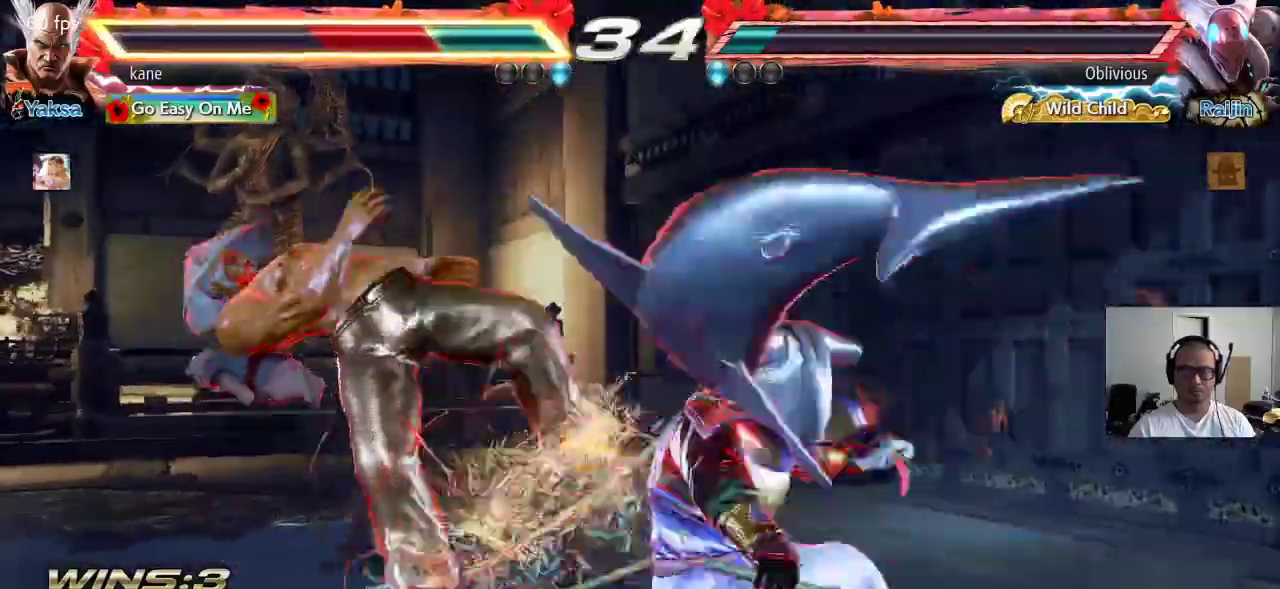
{"buttons": ["TRIANGLE"], "left_stick": "center", "events": [[200, "SQUARE", "down"], [267, "TRIANGLE", "down"], [283, "SQUARE", "up"], [350, "TRIANGLE", "up"], [400, "SQUARE", "down"], [450, "TRIANGLE", "down"], [467, "SQUARE", "up"]]}
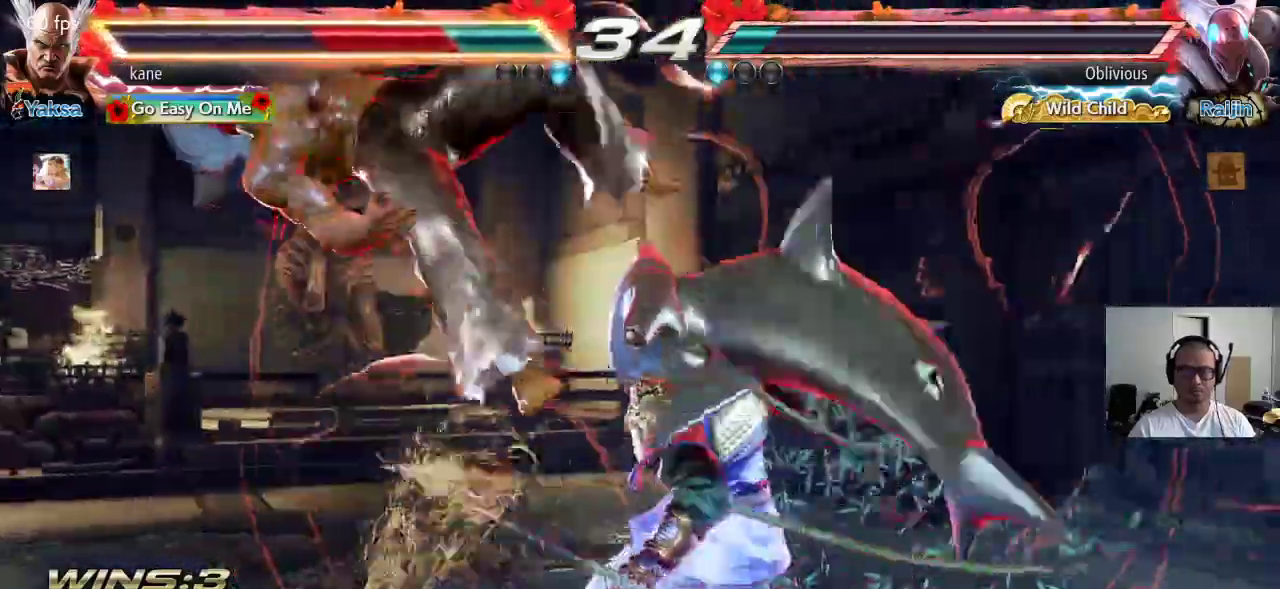
{"buttons": ["SQUARE"], "left_stick": "center", "events": [[50, "TRIANGLE", "up"], [333, "SQUARE", "down"], [383, "SQUARE", "up"], [383, "TRIANGLE", "down"], [450, "TRIANGLE", "up"], [483, "SQUARE", "down"]]}
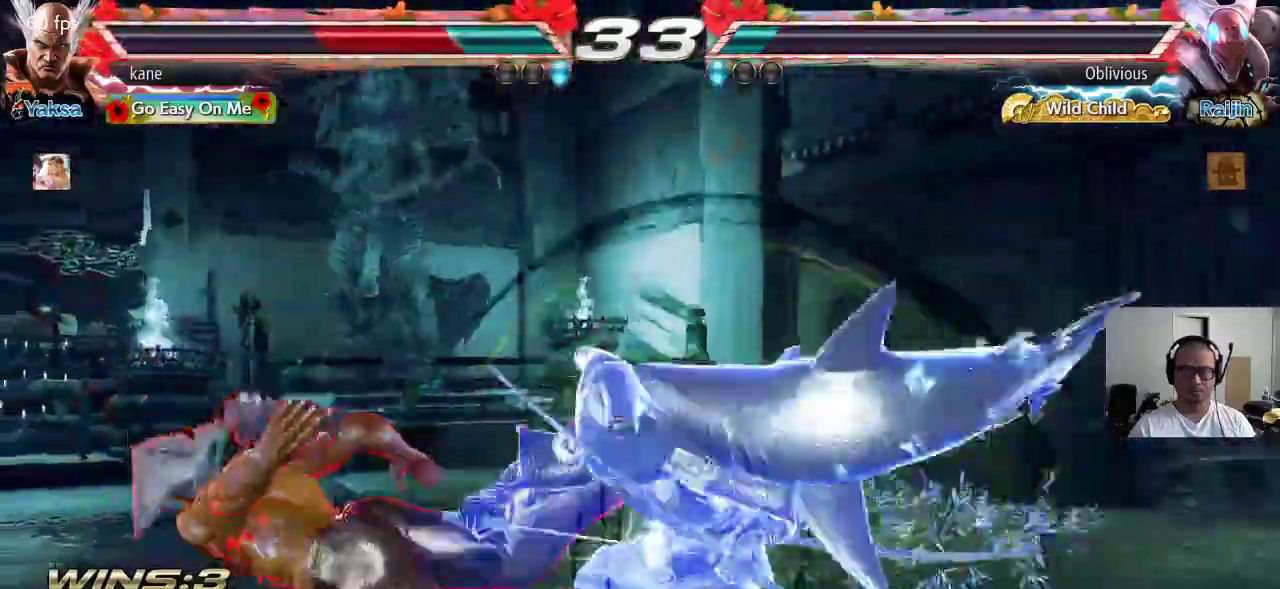
{"buttons": [], "left_stick": "center", "events": [[50, "TRIANGLE", "down"], [83, "SQUARE", "up"], [167, "TRIANGLE", "up"]]}
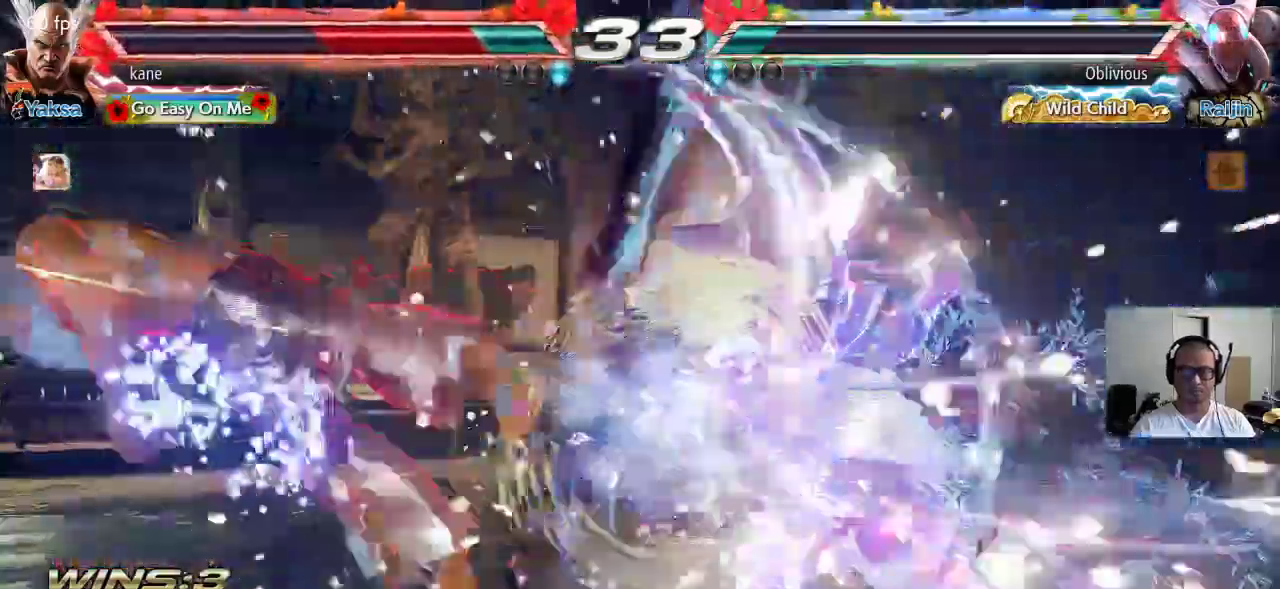
{"buttons": ["CROSS"], "left_stick": "center", "events": [[283, "CROSS", "down"], [350, "CIRCLE", "down"], [350, "CROSS", "up"], [417, "CIRCLE", "up"], [450, "CROSS", "down"]]}
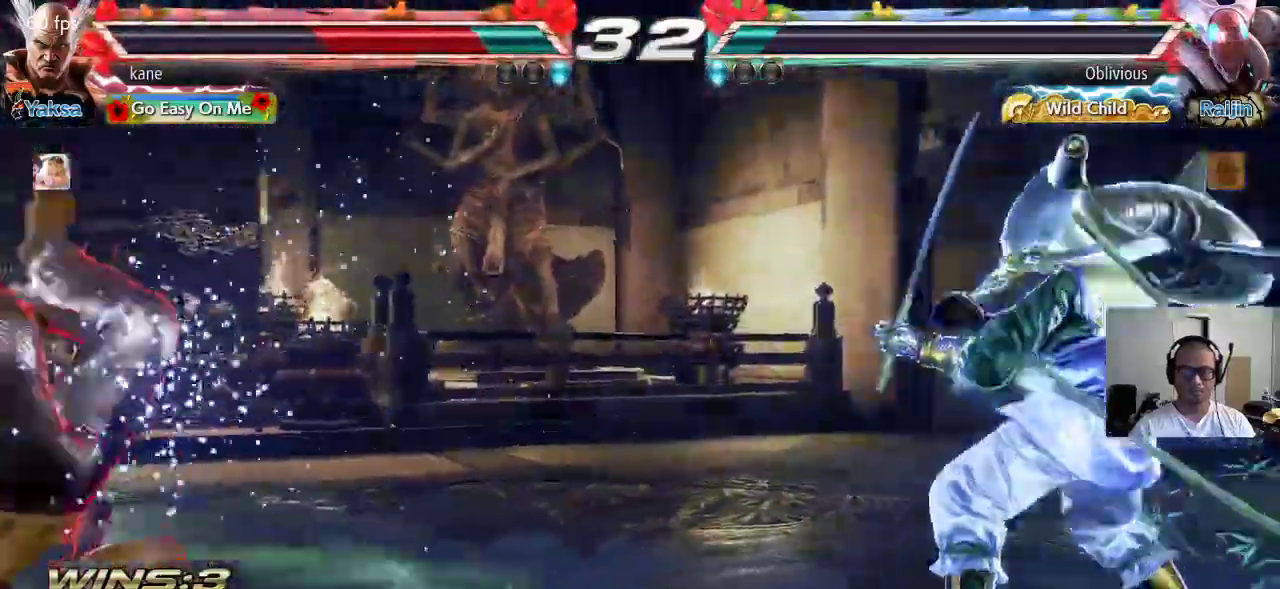
{"buttons": ["SQUARE"], "left_stick": "center", "events": [[17, "CROSS", "up"], [33, "CIRCLE", "down"], [100, "CIRCLE", "up"], [133, "CROSS", "down"], [200, "CROSS", "up"], [217, "CIRCLE", "down"], [283, "CIRCLE", "up"], [317, "SQUARE", "down"], [367, "TRIANGLE", "down"], [417, "SQUARE", "up"], [467, "TRIANGLE", "up"], [500, "SQUARE", "down"]]}
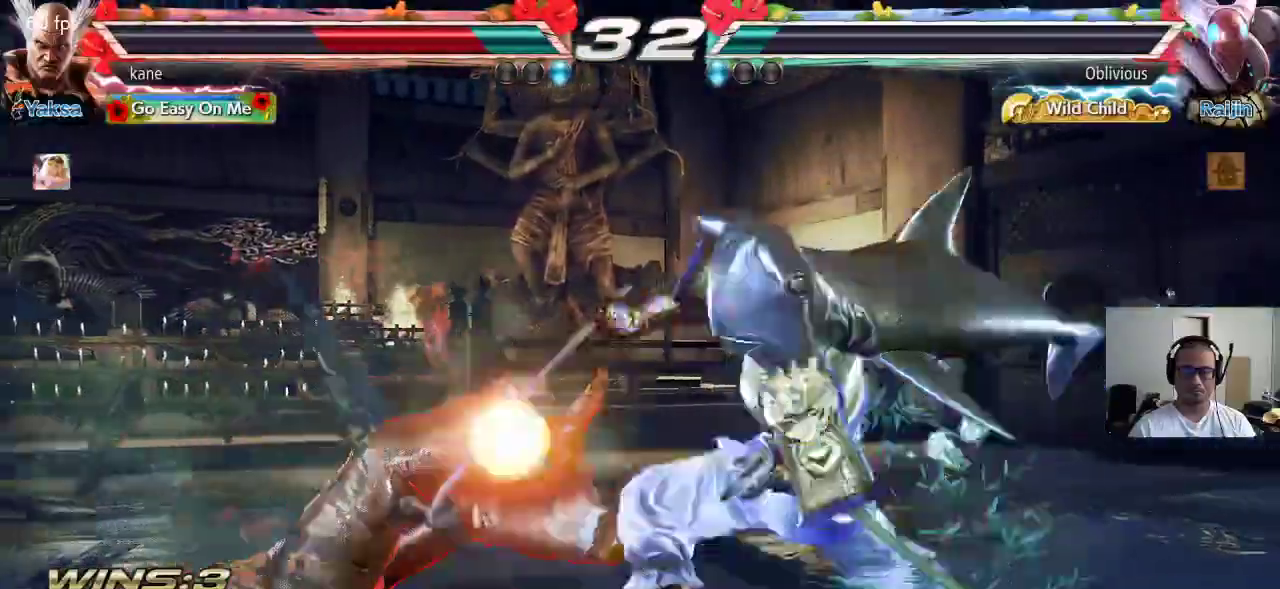
{"buttons": [], "left_stick": "center", "events": [[50, "TRIANGLE", "down"], [83, "SQUARE", "up"], [150, "TRIANGLE", "up"], [183, "SQUARE", "down"], [250, "SQUARE", "up"], [250, "TRIANGLE", "down"], [333, "TRIANGLE", "up"], [367, "SQUARE", "down"], [433, "SQUARE", "up"], [433, "TRIANGLE", "down"], [500, "TRIANGLE", "up"]]}